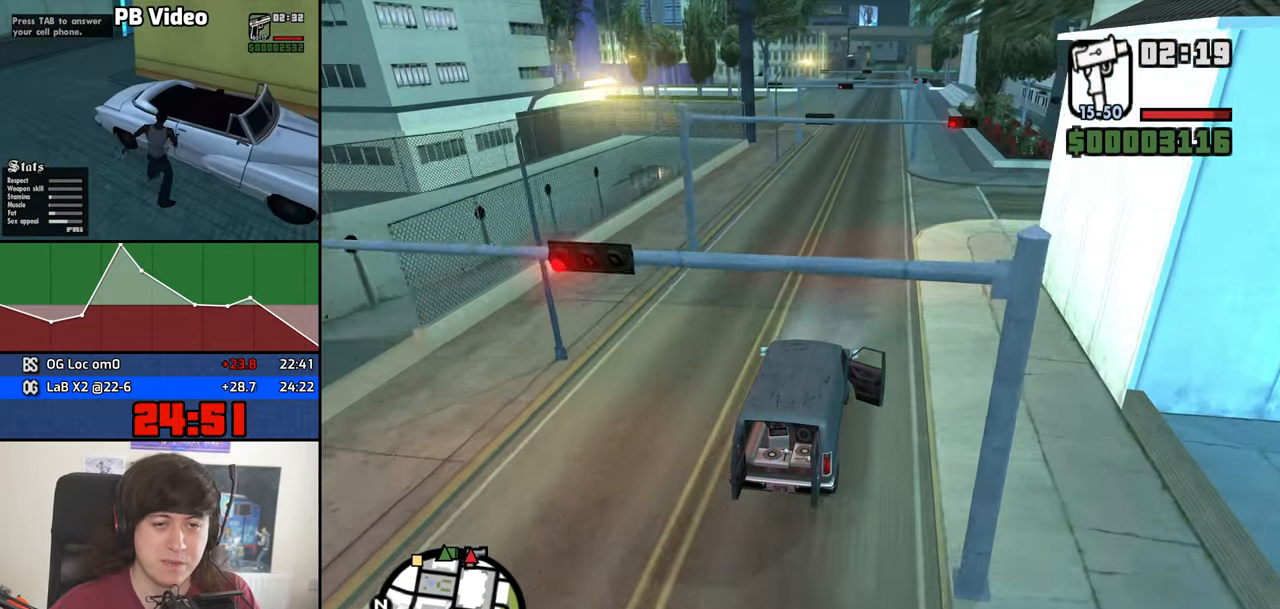
Gameplay with keyboard and mouse; each line is a JSON object with the keys and mouse buttons held at the frame after it. "events" lists presses ("down") and releases ("up") of "1", "2", "3", "4", "5", "6", "8", "a", "alt", "b", "c", "ctrl", "d", "down", "e", "escape", "f", "f1", "f2", "f3", "g", "h", "left", "n", "num2", "q", "r", "right", "s", "shift", "space", "t", "tab", "up", "v", "w", "x", "y", "z", "mouse_left", "mouse_middle", "mouse_right", "mouse_wheel_up" and "mouse_wheel_down" between this image and that frame as [ms after this image, input, new state], when the widget could be followed in between. "mouse_left", "mouse_middle", "mouse_right", "mouse_wheel_up", "mouse_wheel_down" = the "left", "middle", "right", "wheel_up", "wheel_down" buttons of the "mouse" list. No other keys are recorded. Mouse movement is not recorded.
{"keys": ["w"], "mouse": [], "events": []}
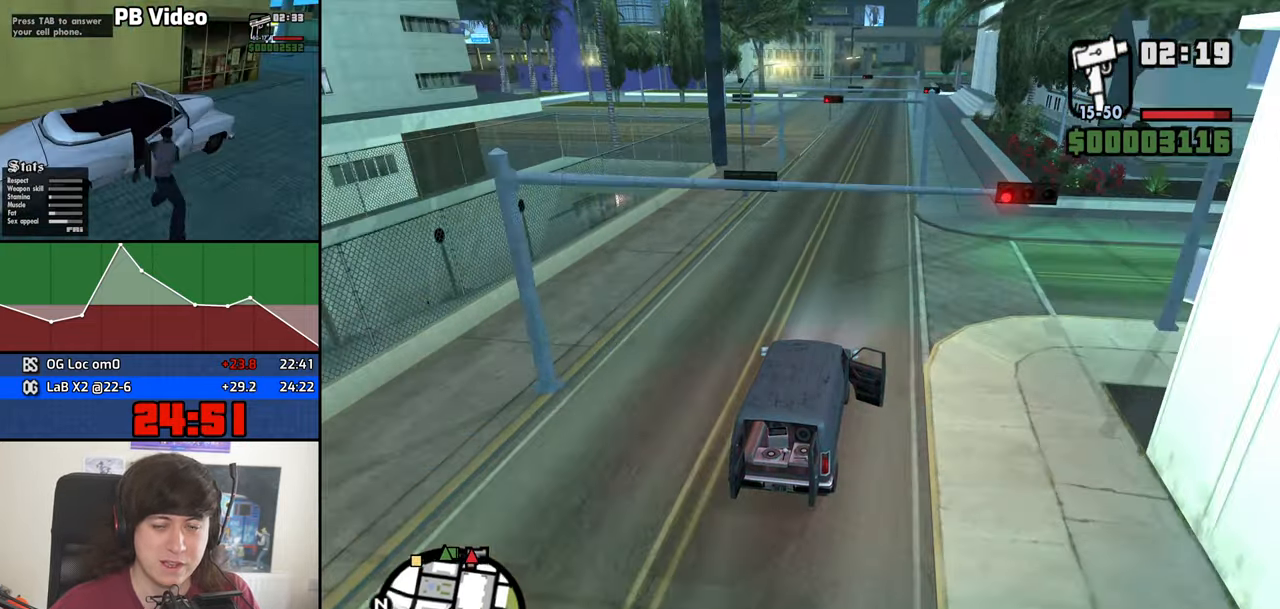
{"keys": ["w"], "mouse": [], "events": []}
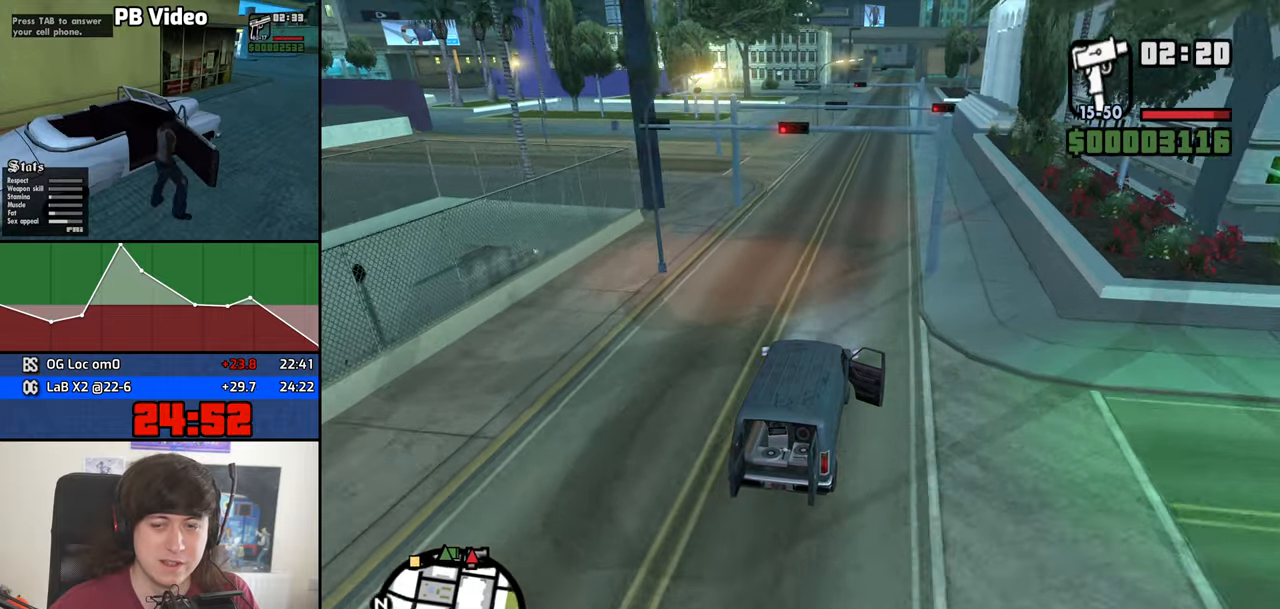
{"keys": ["w"], "mouse": [], "events": []}
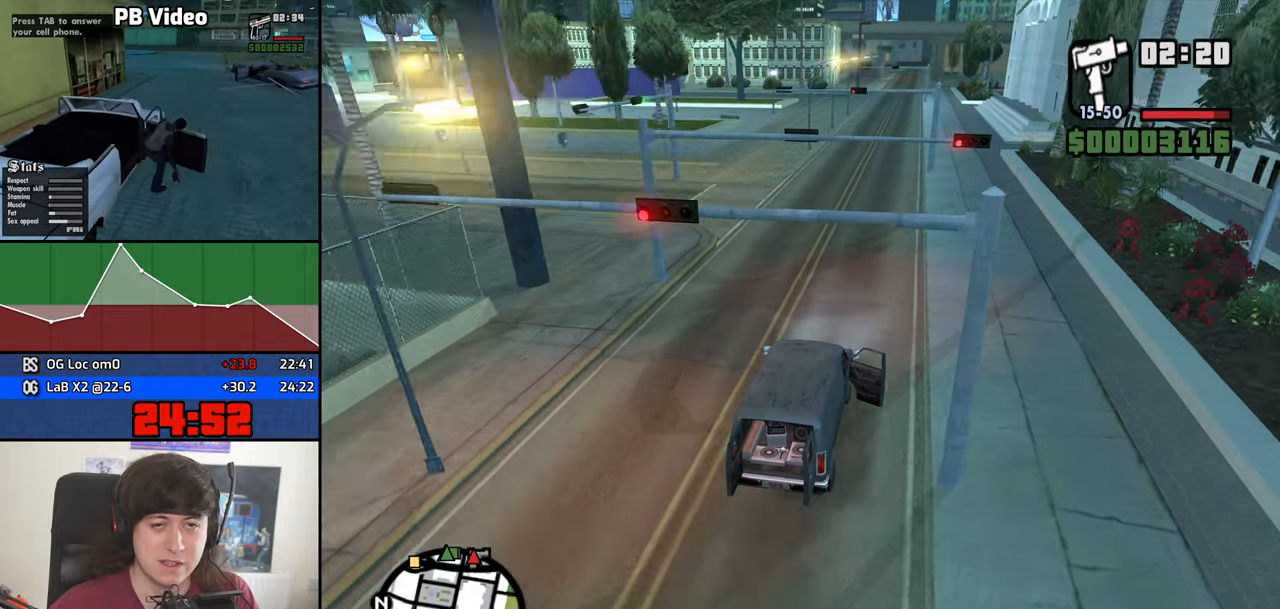
{"keys": ["w"], "mouse": [], "events": []}
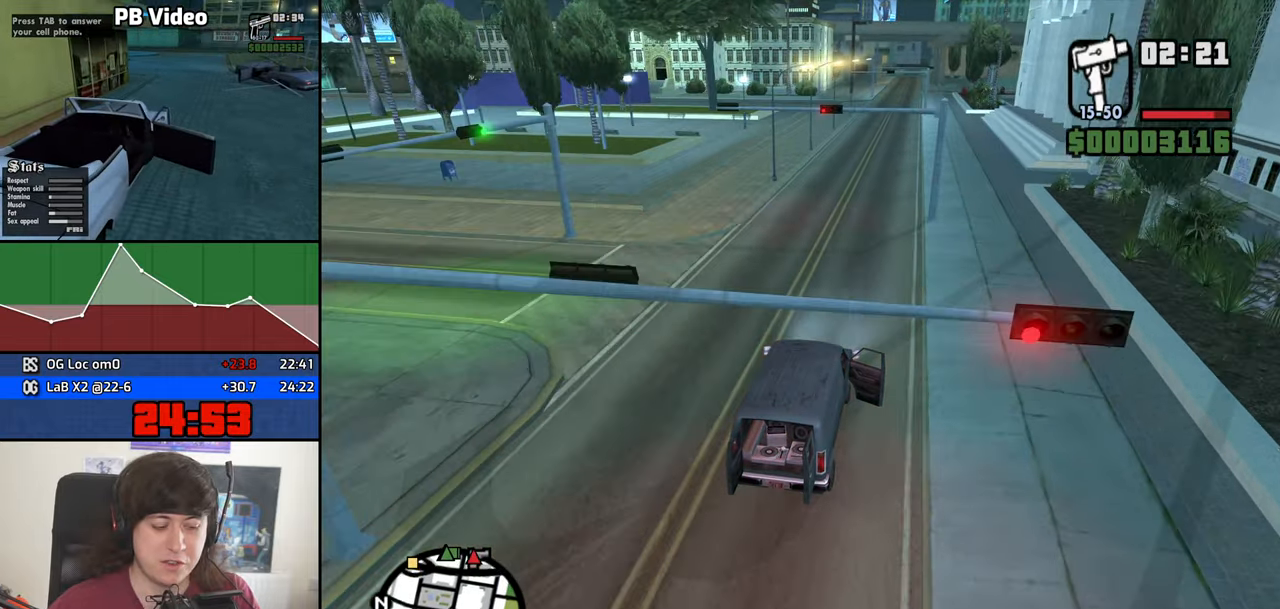
{"keys": ["w"], "mouse": [], "events": []}
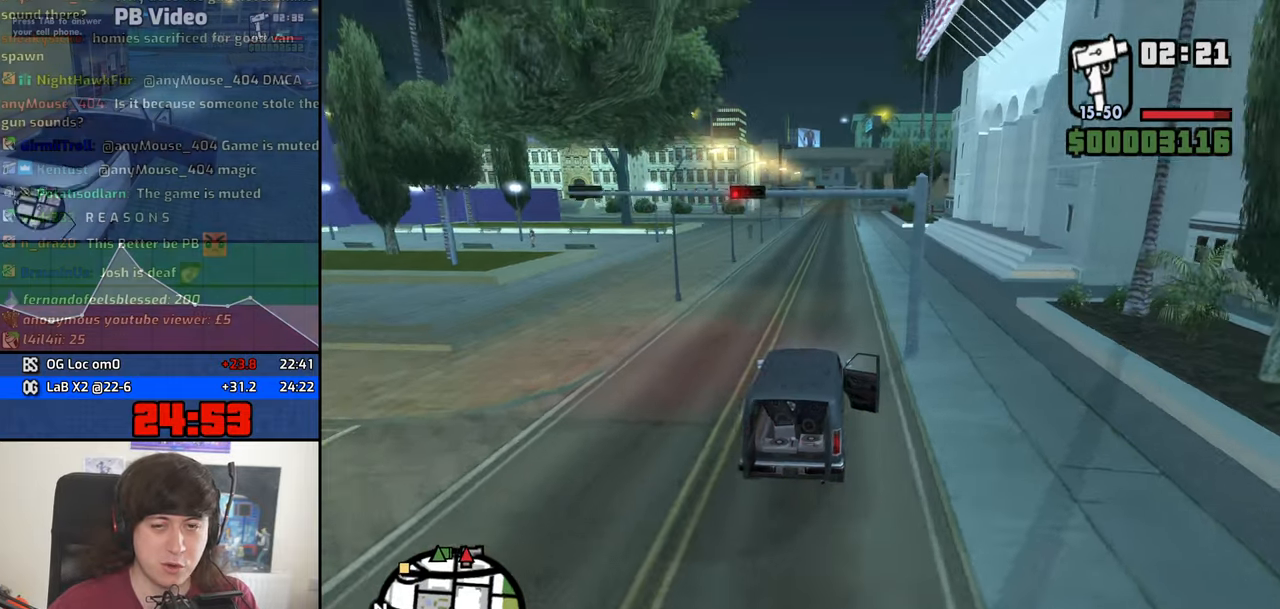
{"keys": ["w"], "mouse": [], "events": []}
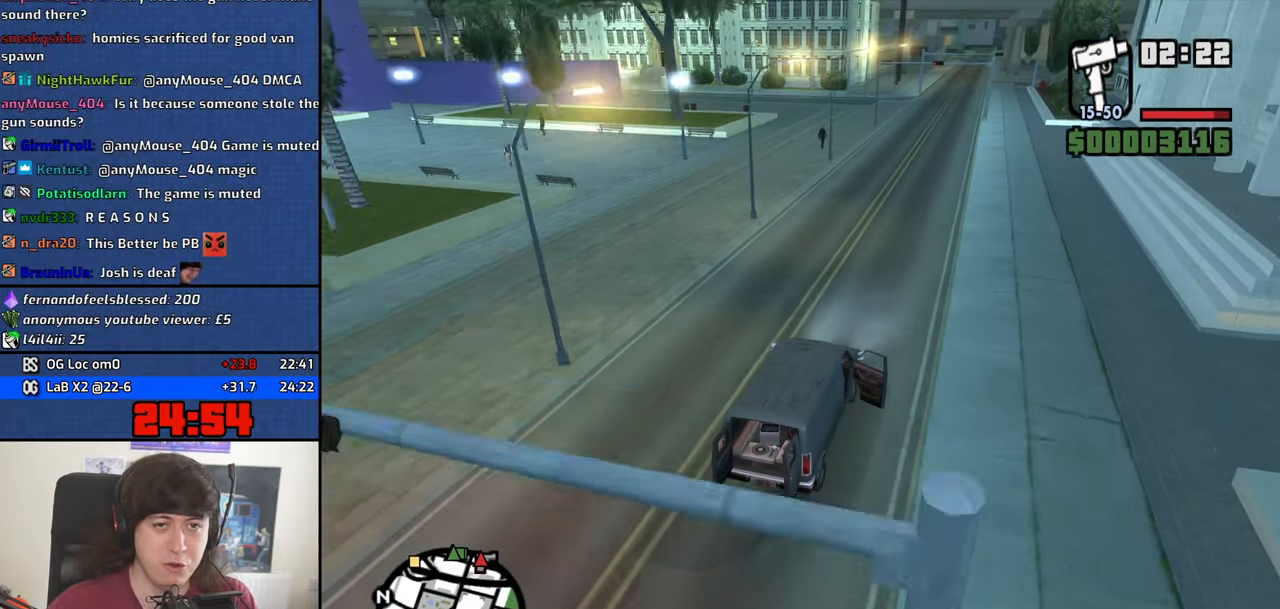
{"keys": ["w"], "mouse": [], "events": []}
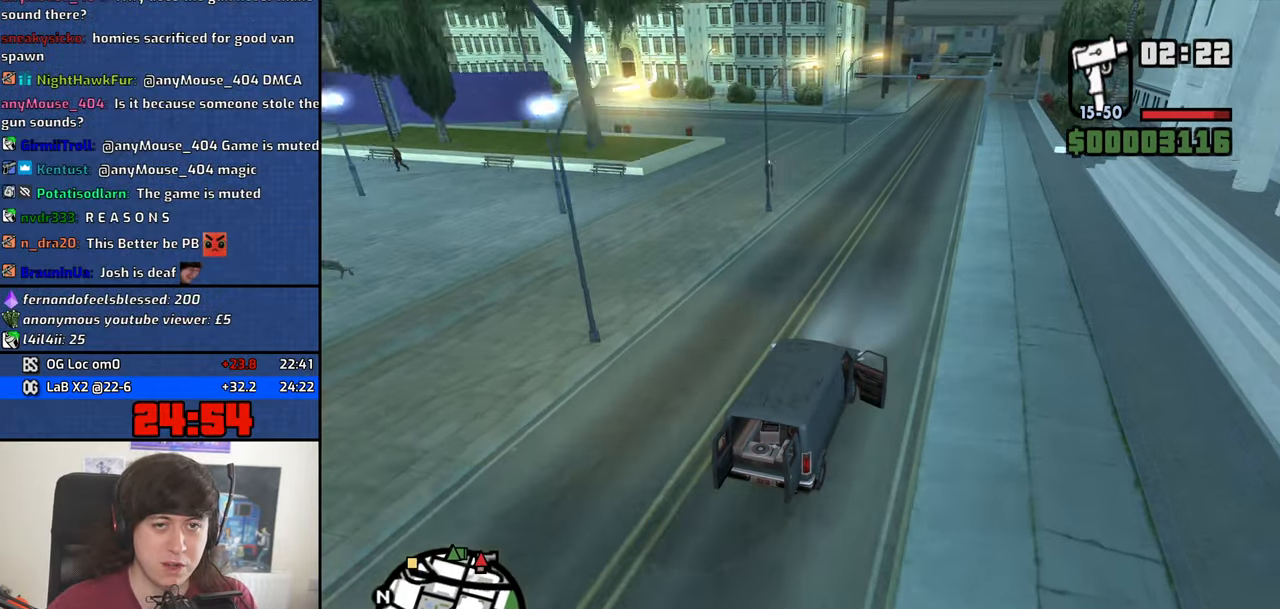
{"keys": ["w"], "mouse": [], "events": []}
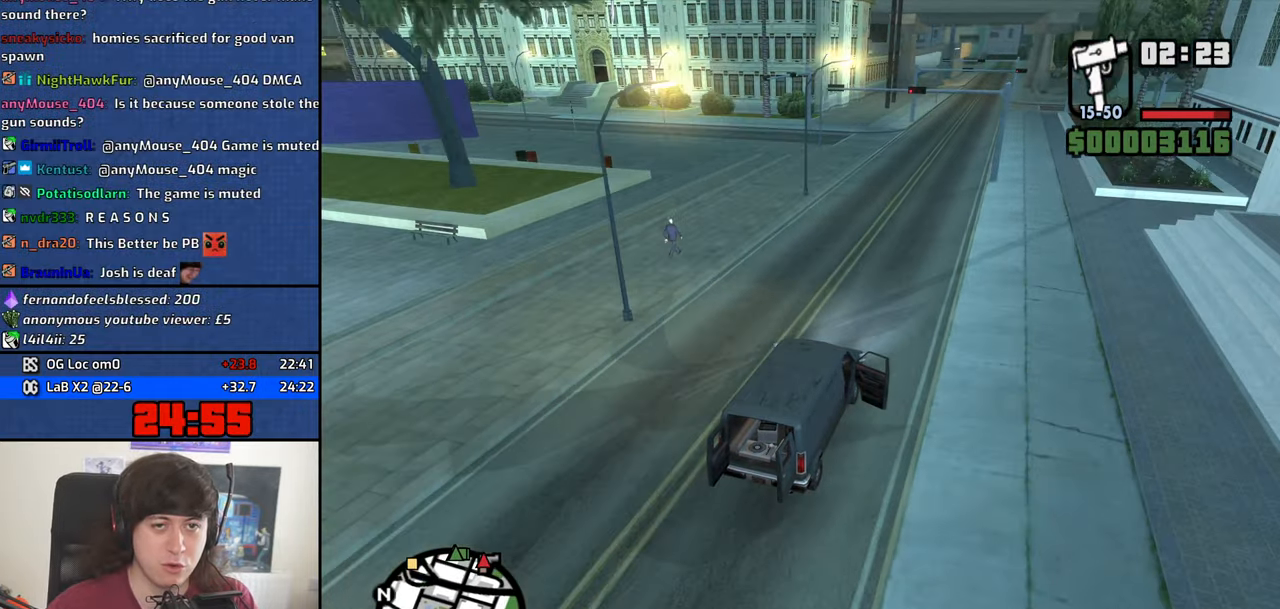
{"keys": ["a", "w"], "mouse": [], "events": [[84, "f3", "down"], [134, "f3", "up"], [267, "a", "down"]]}
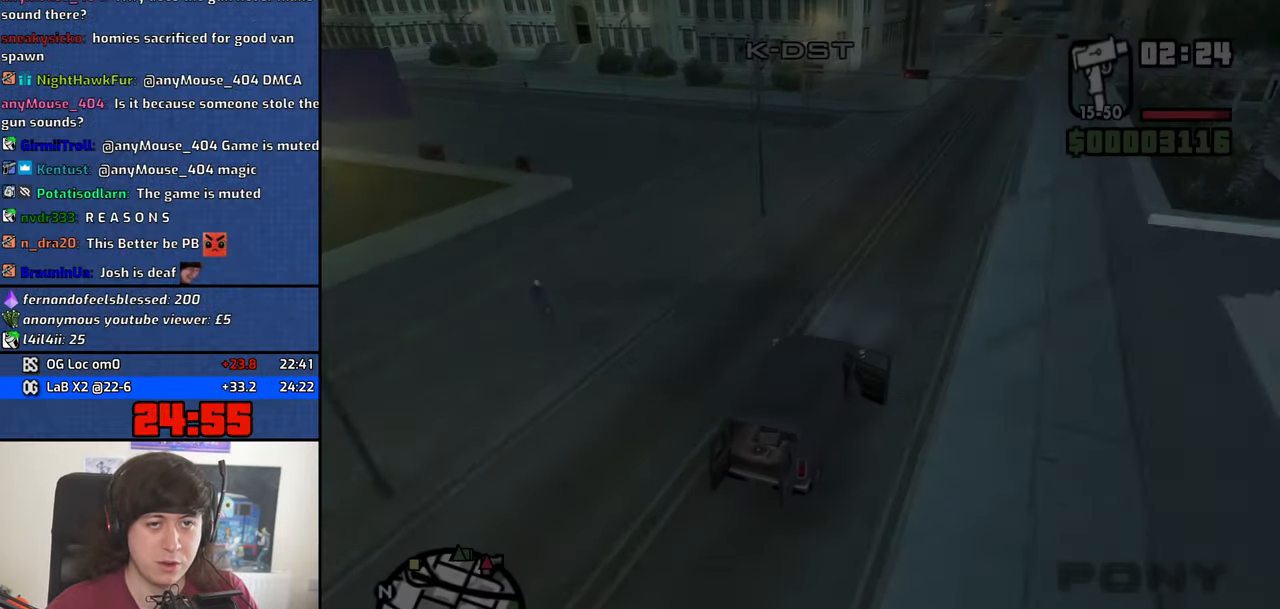
{"keys": ["a", "w"], "mouse": [], "events": []}
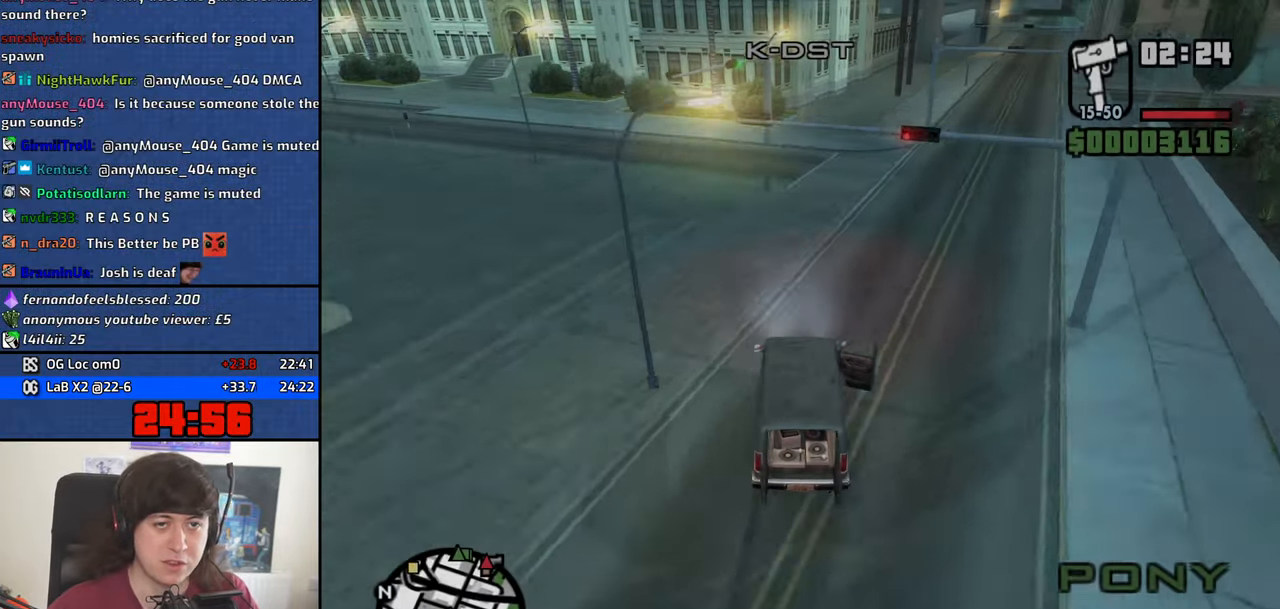
{"keys": ["a", "w"], "mouse": [], "events": [[300, "a", "up"], [400, "a", "down"]]}
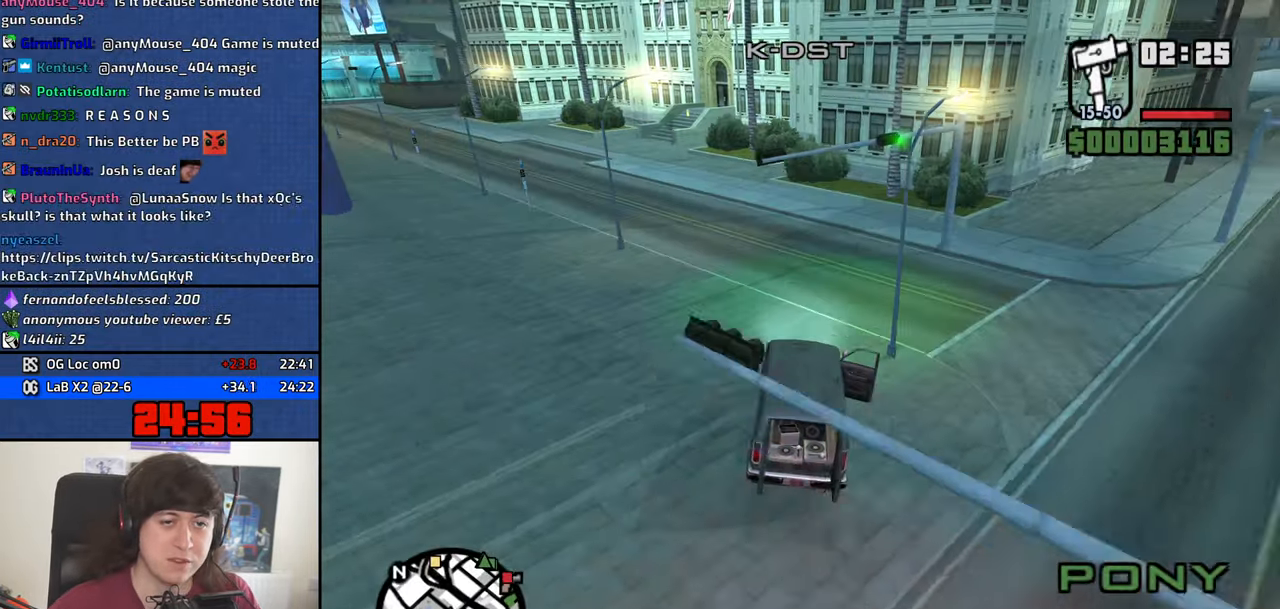
{"keys": ["a", "w"], "mouse": [], "events": []}
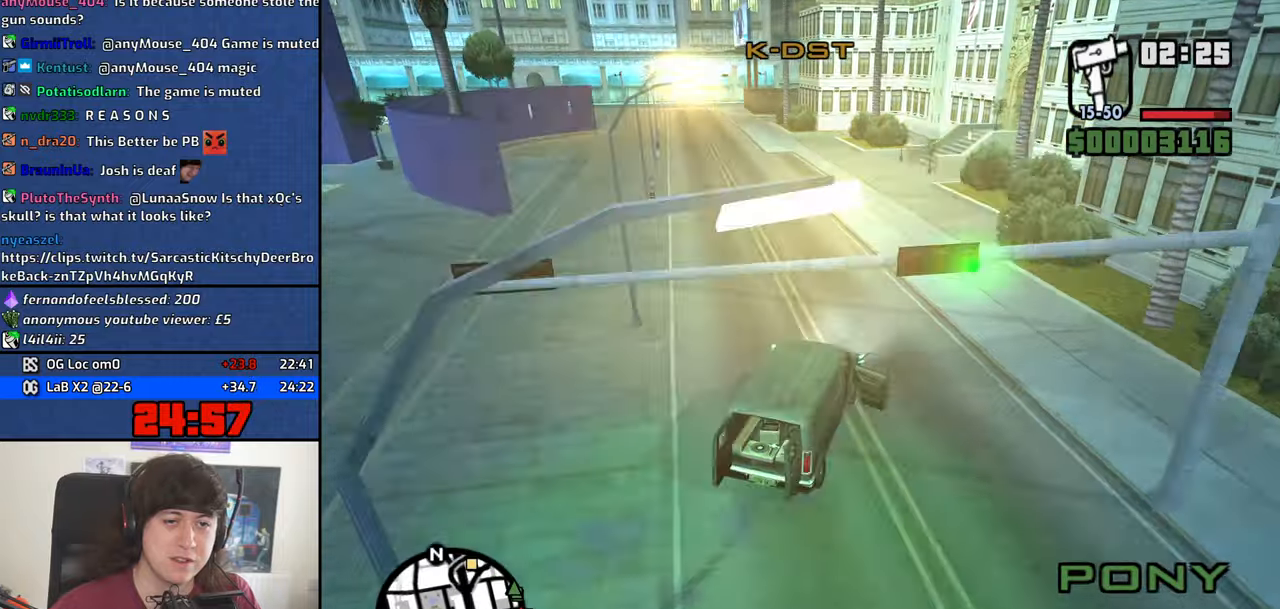
{"keys": ["d", "w"], "mouse": [], "events": [[283, "a", "up"], [283, "d", "down"]]}
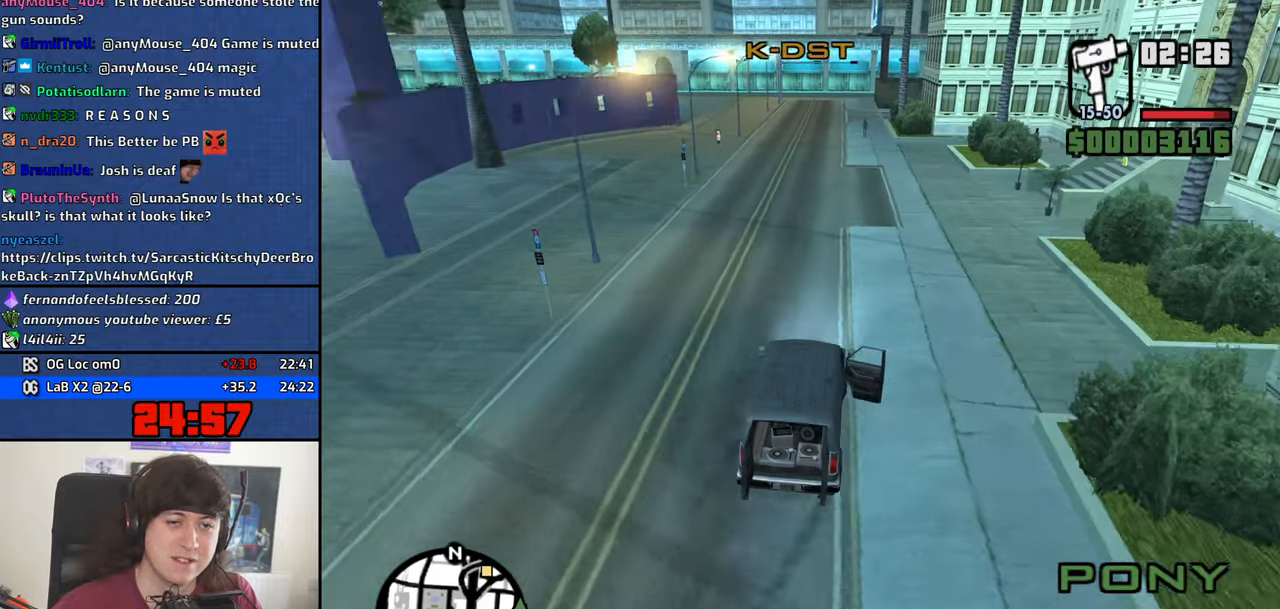
{"keys": ["w"], "mouse": [], "events": [[166, "d", "up"], [266, "a", "down"], [500, "a", "up"]]}
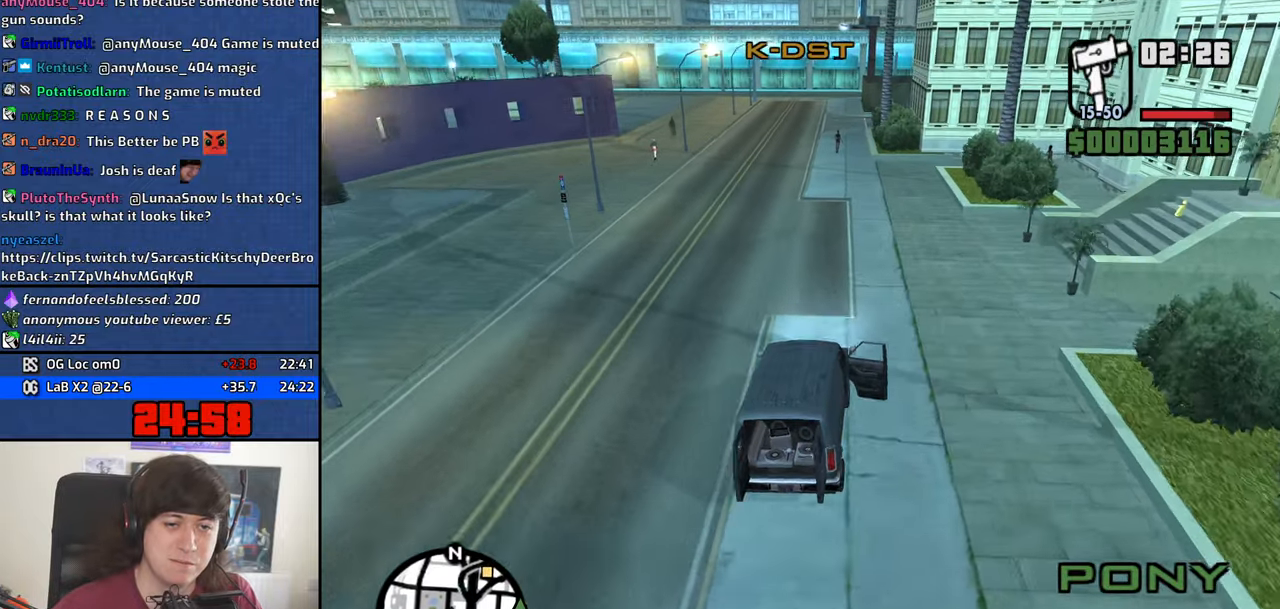
{"keys": ["w"], "mouse": [], "events": [[133, "a", "down"], [266, "a", "up"]]}
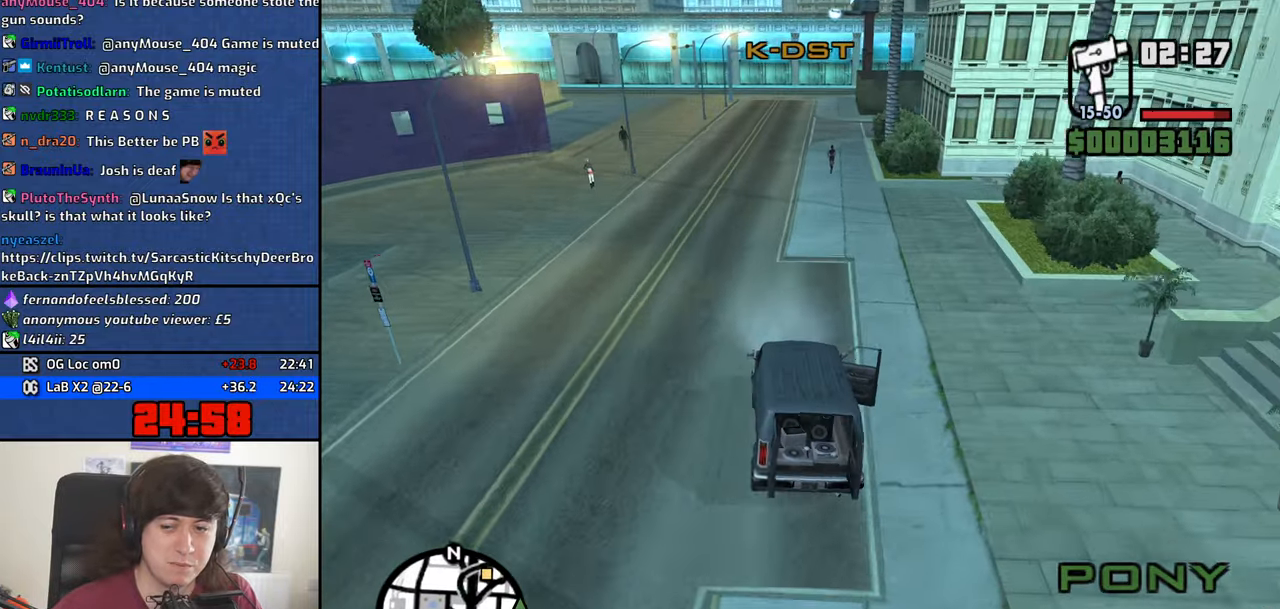
{"keys": ["w"], "mouse": [], "events": [[283, "d", "down"], [383, "d", "up"]]}
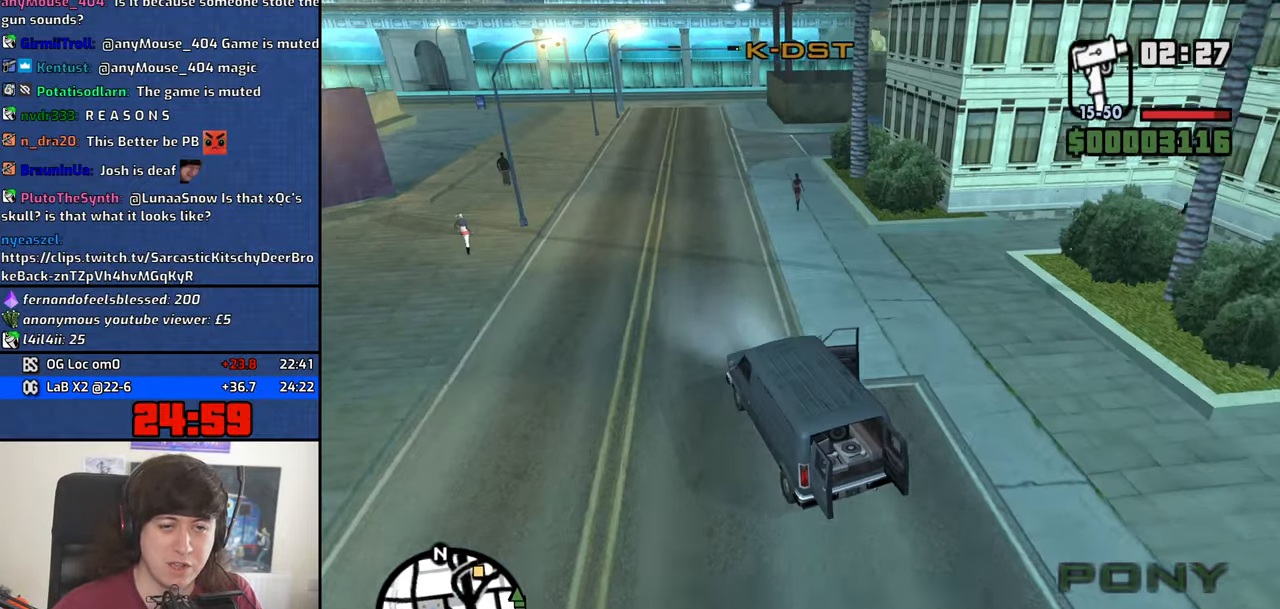
{"keys": ["w"], "mouse": [], "events": [[166, "d", "down"], [266, "d", "up"]]}
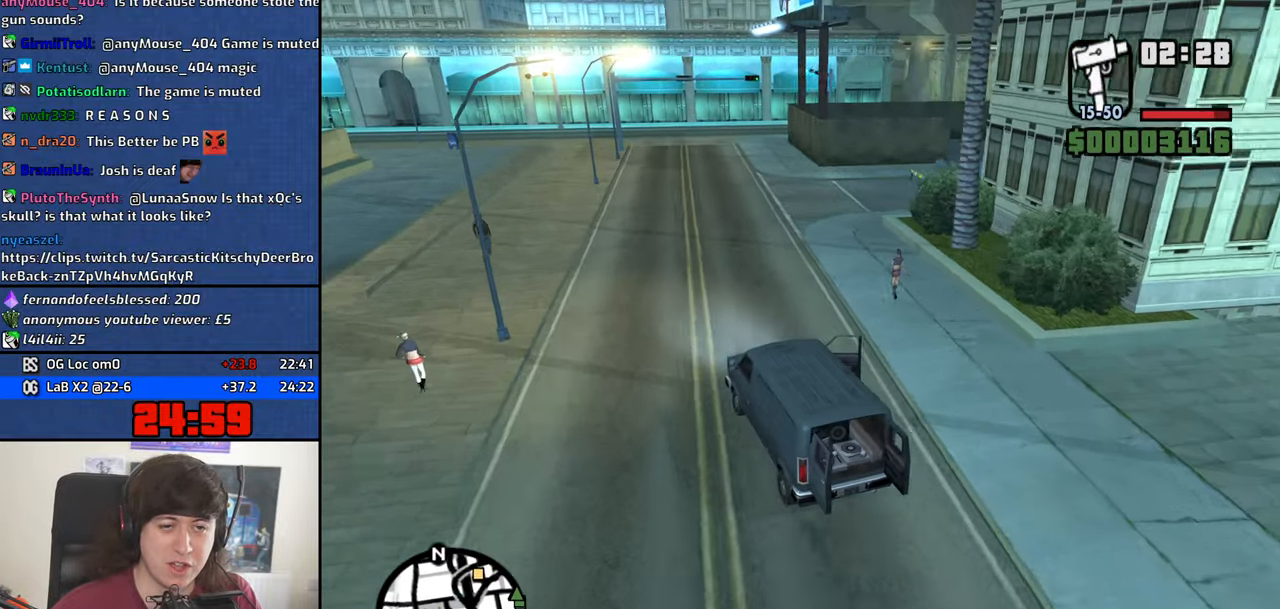
{"keys": ["w"], "mouse": [], "events": [[266, "d", "down"], [416, "d", "up"]]}
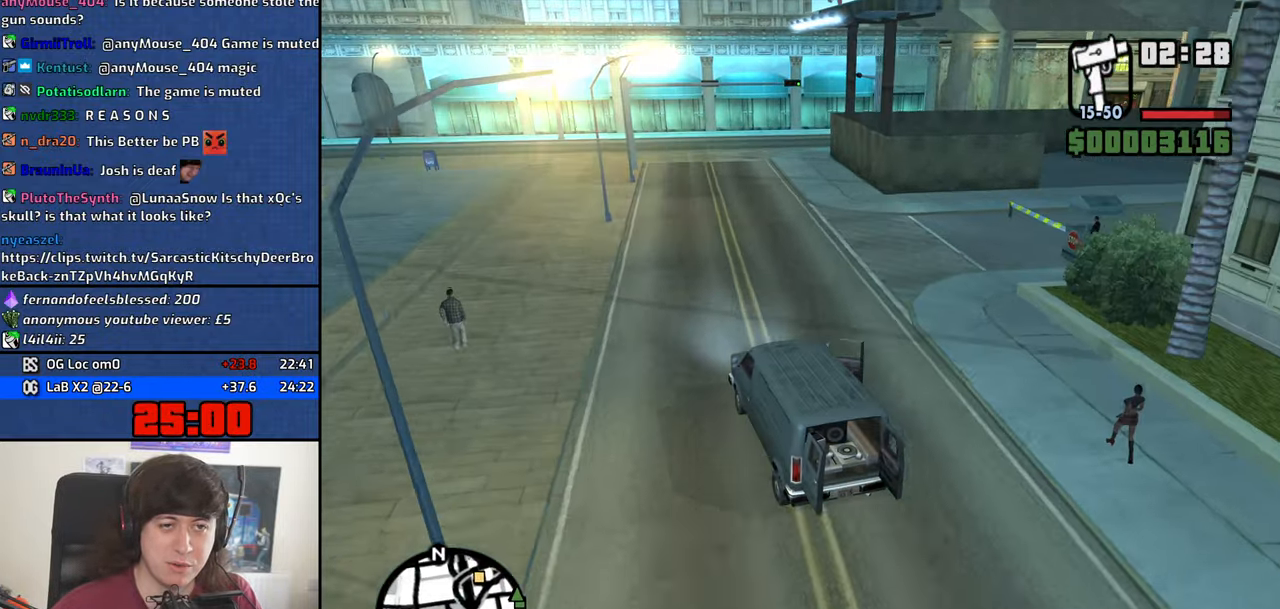
{"keys": ["w"], "mouse": [], "events": []}
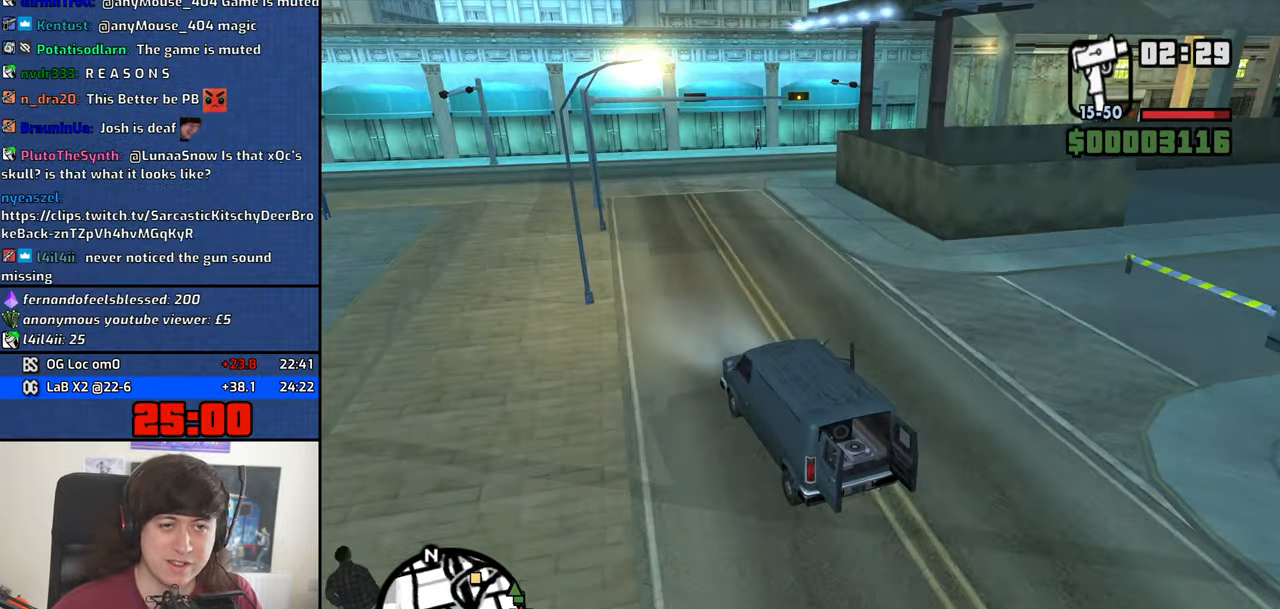
{"keys": ["d", "w"], "mouse": [], "events": [[166, "d", "down"]]}
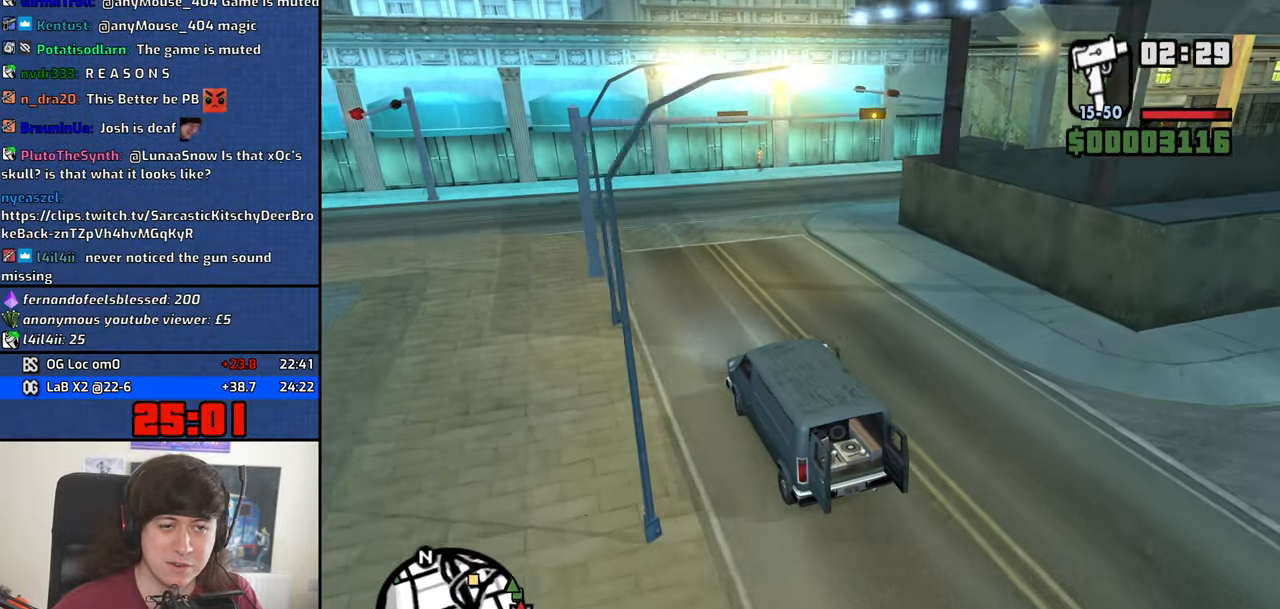
{"keys": ["d"], "mouse": [], "events": [[466, "w", "up"]]}
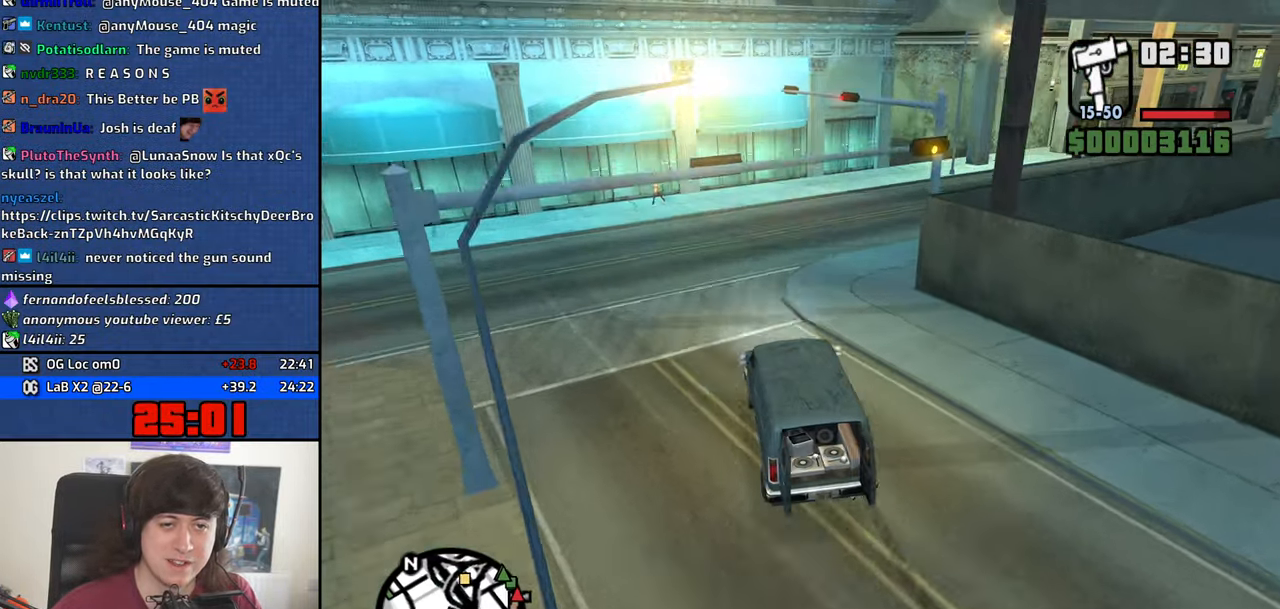
{"keys": ["a", "w"], "mouse": [], "events": [[333, "w", "down"], [383, "d", "up"], [433, "a", "down"]]}
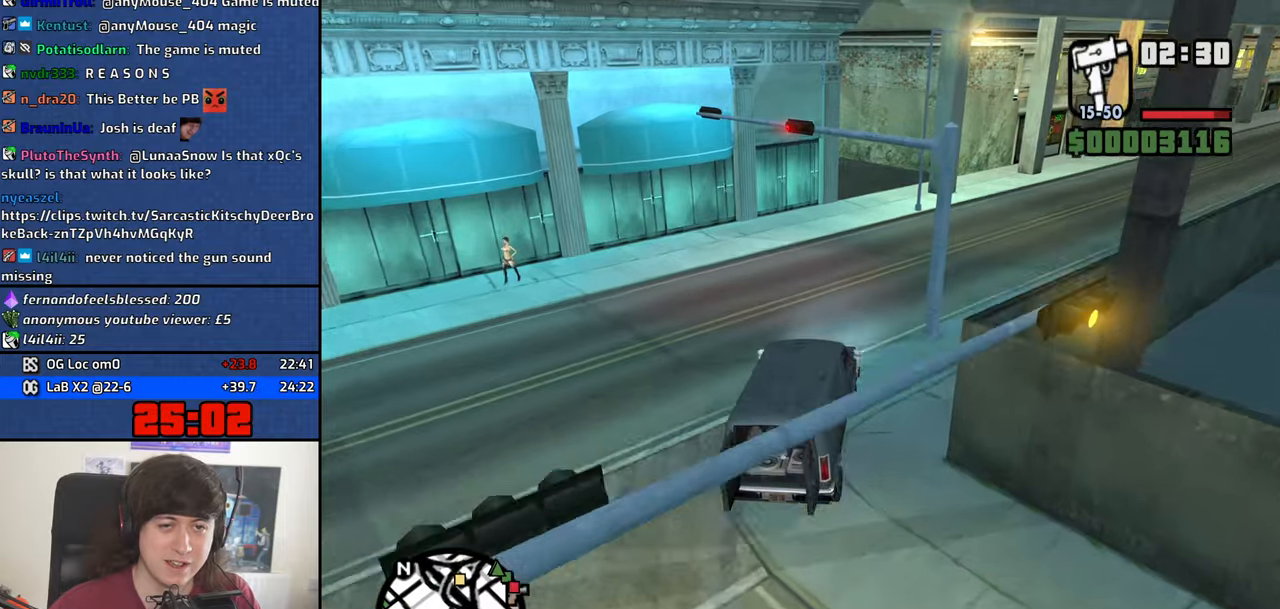
{"keys": ["a"], "mouse": [], "events": [[67, "a", "up"], [217, "a", "down"], [267, "a", "up"], [300, "w", "up"], [450, "a", "down"]]}
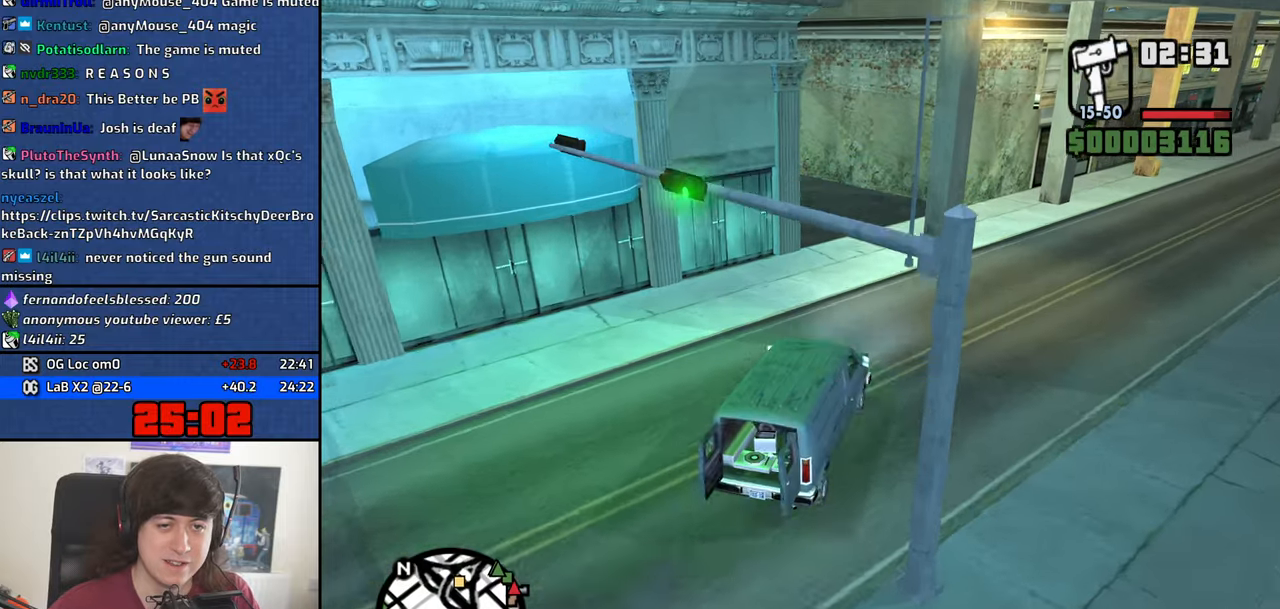
{"keys": ["a", "space"], "mouse": [], "events": [[183, "a", "up"], [283, "space", "down"], [317, "a", "down"], [367, "a", "up"], [417, "a", "down"]]}
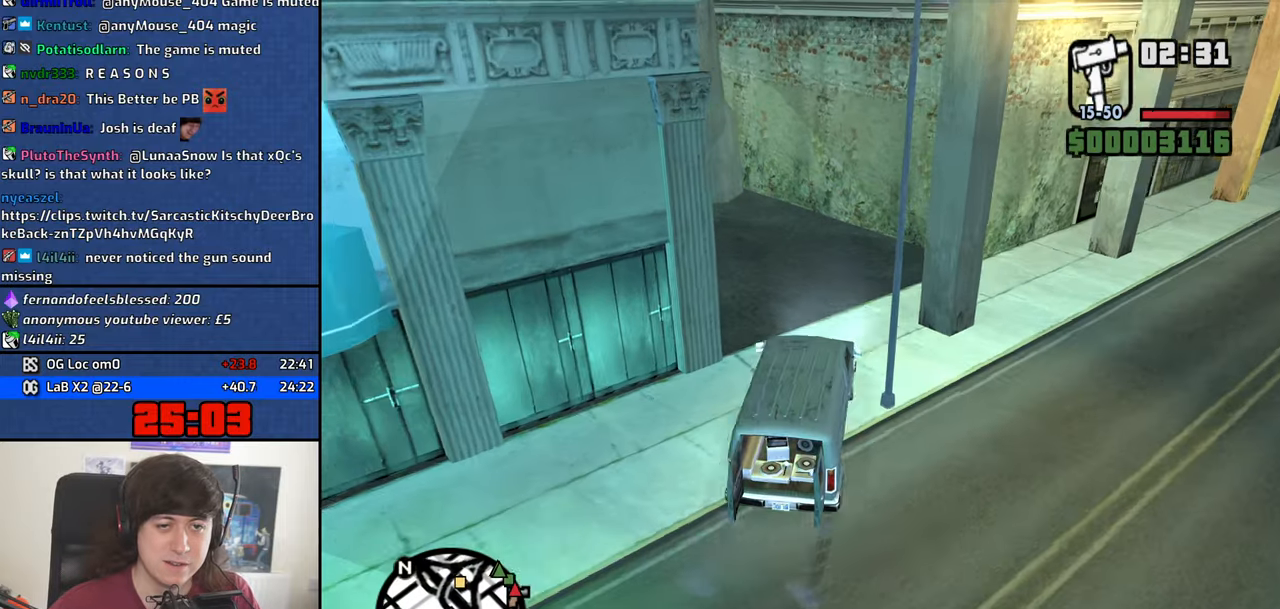
{"keys": ["a", "space"], "mouse": [], "events": [[17, "space", "up"], [433, "space", "down"]]}
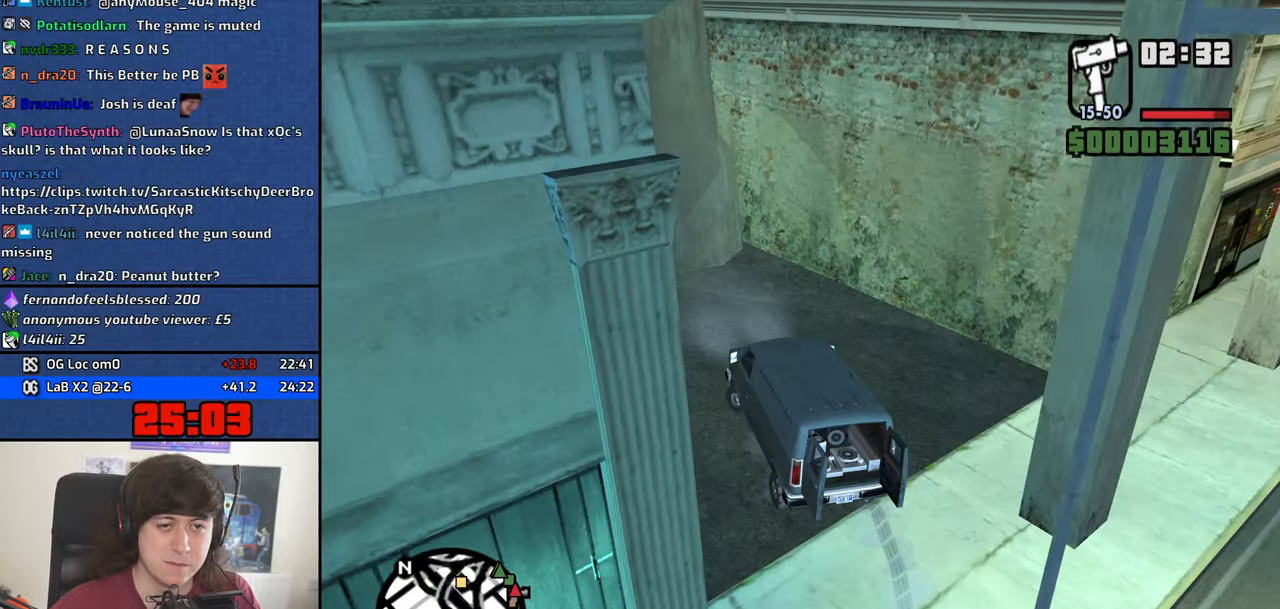
{"keys": ["d", "w"], "mouse": [], "events": [[17, "space", "up"], [167, "w", "down"], [350, "a", "up"], [400, "d", "down"]]}
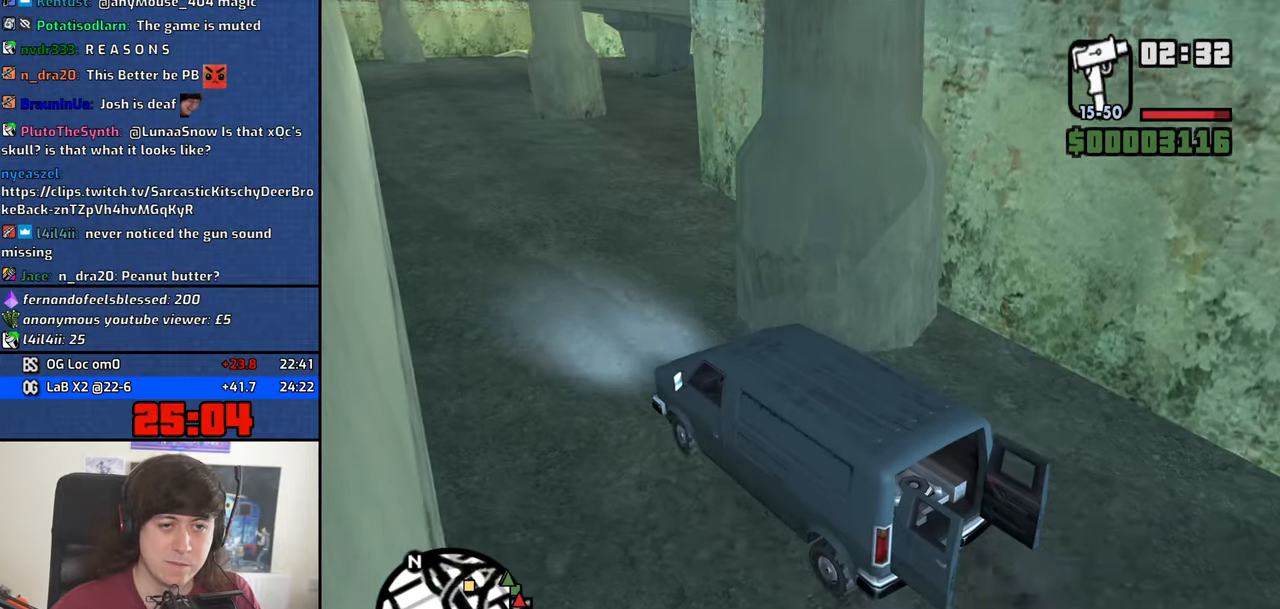
{"keys": ["d", "w"], "mouse": [], "events": [[33, "d", "up"], [133, "d", "down"]]}
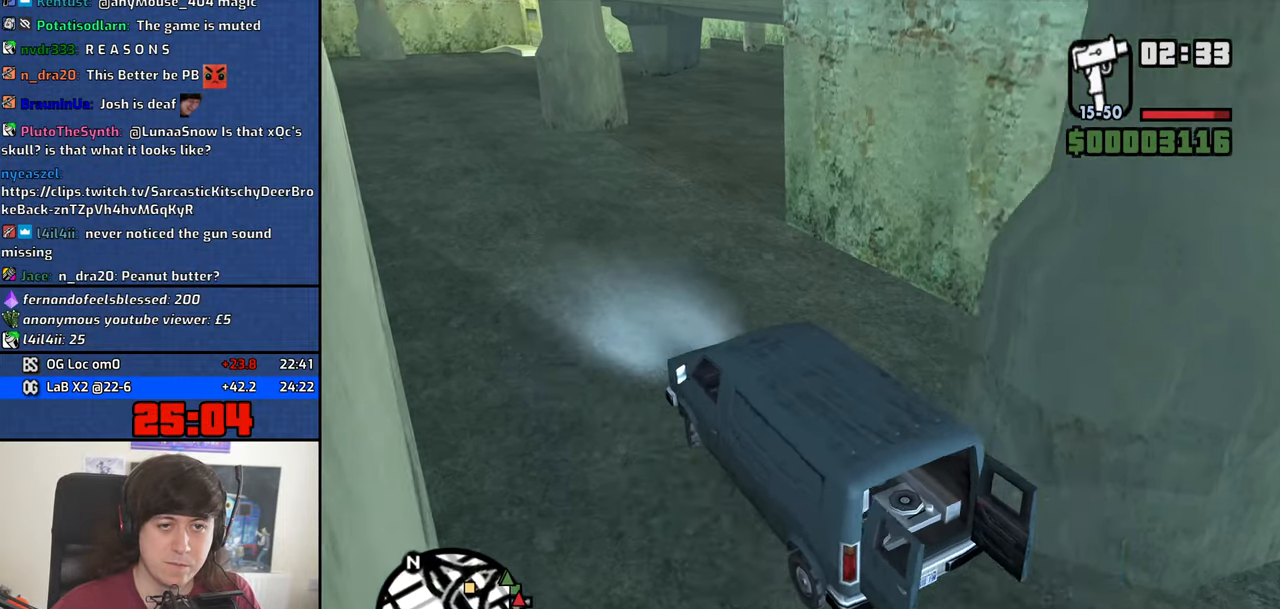
{"keys": ["d", "w"], "mouse": [], "events": [[100, "d", "up"], [250, "d", "down"], [333, "d", "up"], [433, "d", "down"]]}